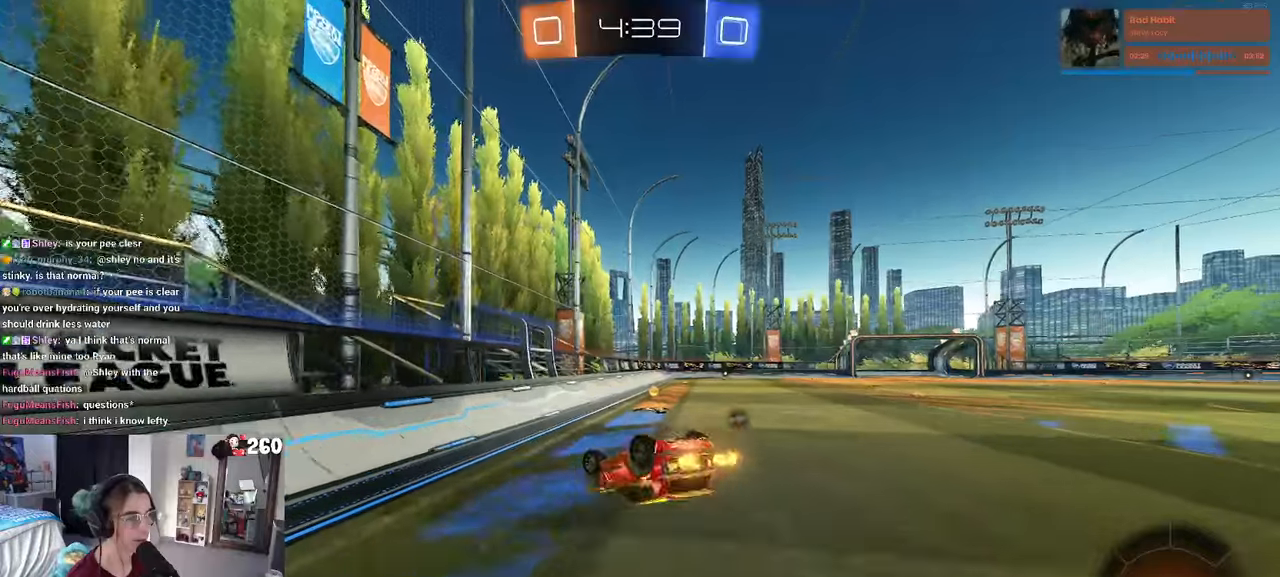
Gameplay with a controller (PlayStation layout); each line is a JSON object with the inputs held at the frame after it. "events" lists button and stick changes between this image and that frame as [ms after this image, input, new state], when the widget could be followed in between. Not read: R2.
{"buttons": ["TRIANGLE"], "left_stick": "center", "right_stick": "center", "events": [[250, "left_stick", "right"], [350, "SQUARE", "up"], [417, "left_stick", "center"], [450, "TRIANGLE", "down"]]}
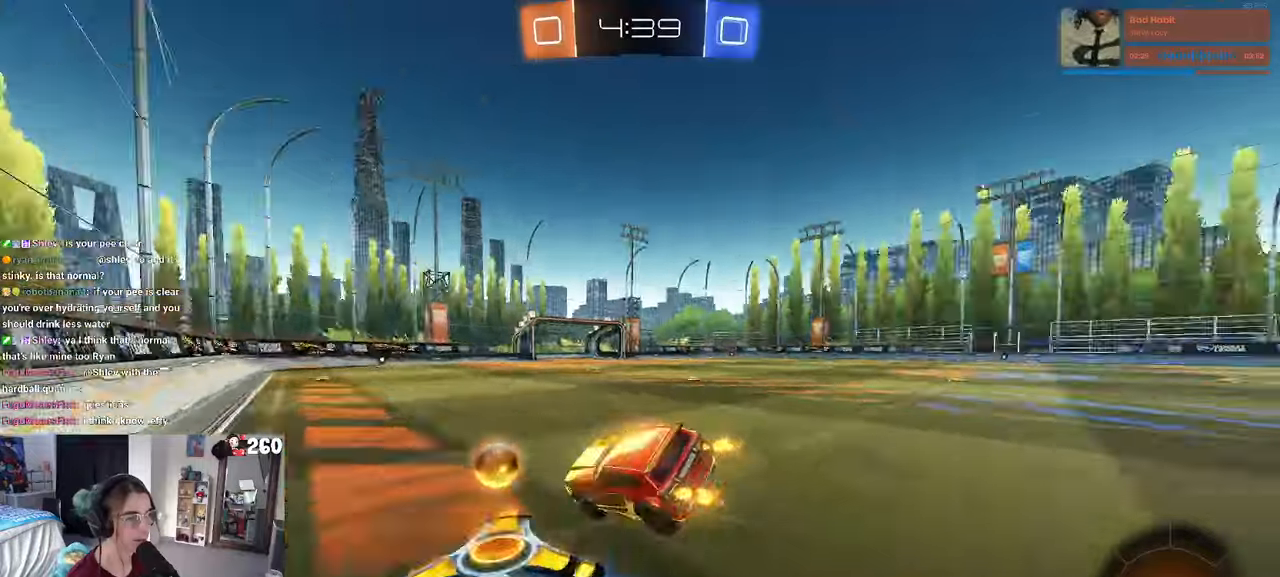
{"buttons": [], "left_stick": "right", "right_stick": "center", "events": [[67, "TRIANGLE", "up"], [367, "left_stick", "right"]]}
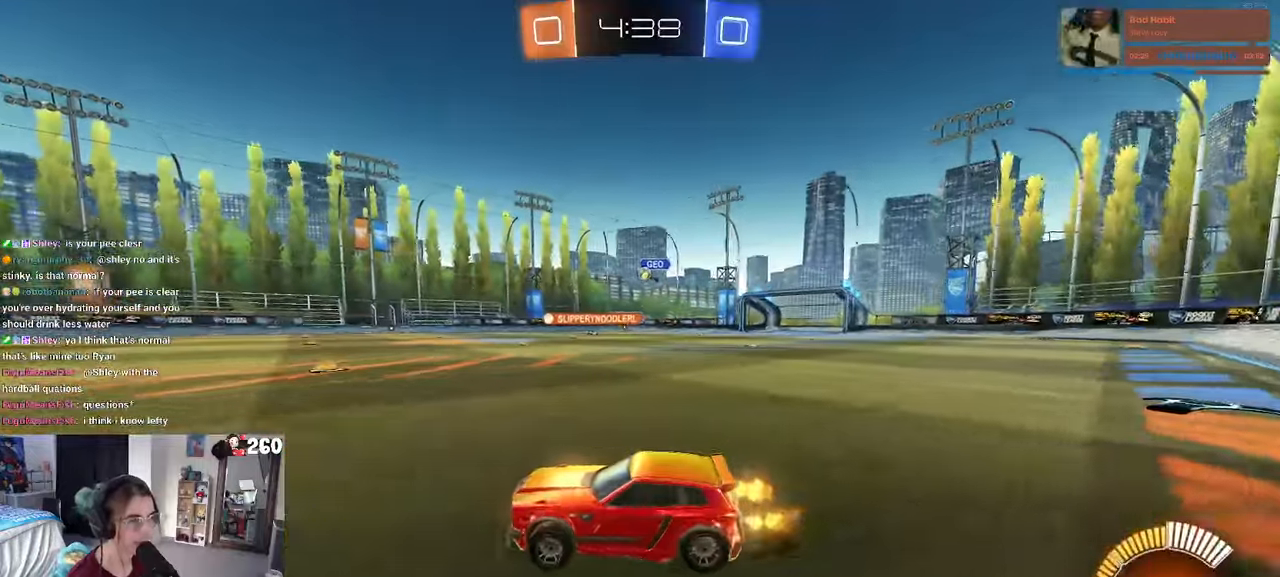
{"buttons": [], "left_stick": "center", "right_stick": "center", "events": [[50, "left_stick", "center"]]}
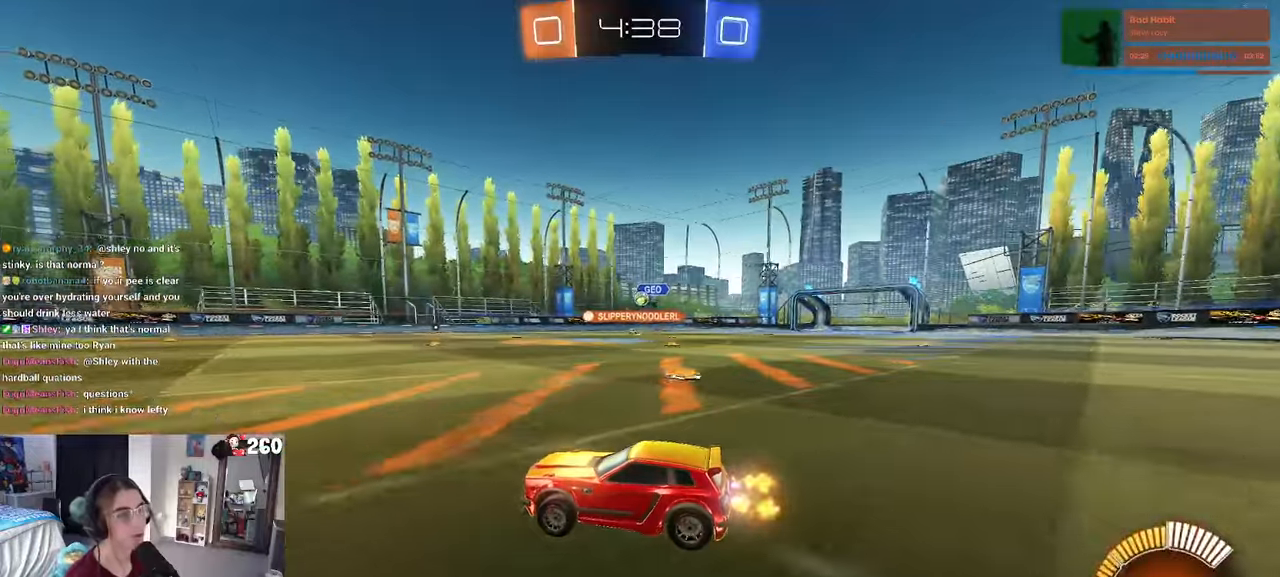
{"buttons": [], "left_stick": "center", "right_stick": "center", "events": []}
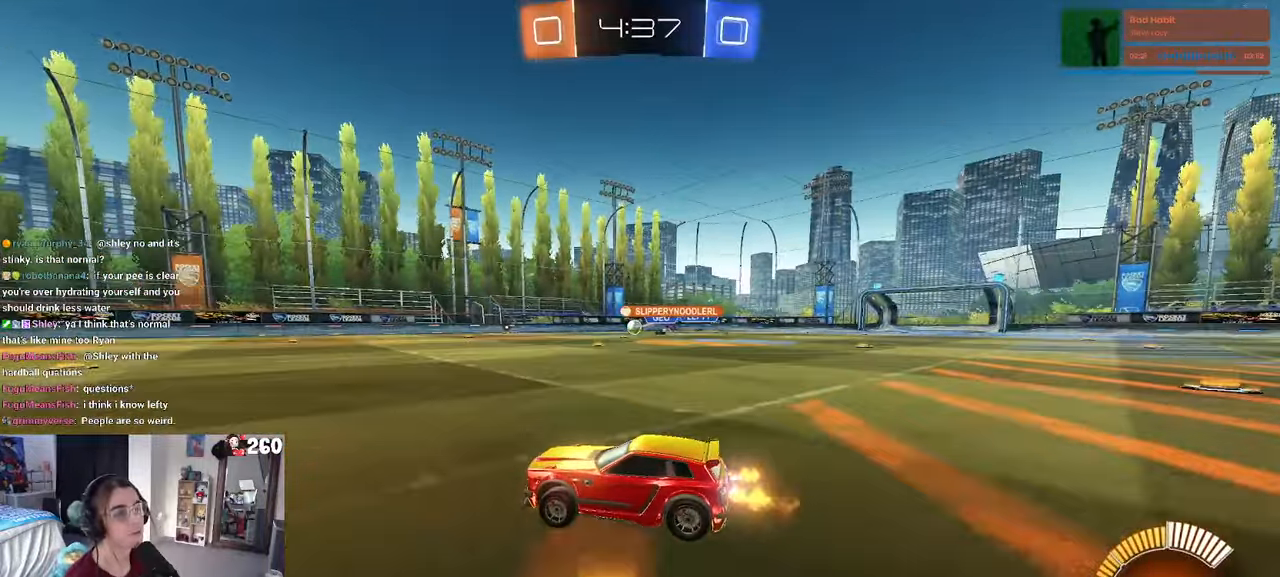
{"buttons": [], "left_stick": "center", "right_stick": "center", "events": [[133, "left_stick", "right"], [283, "left_stick", "center"]]}
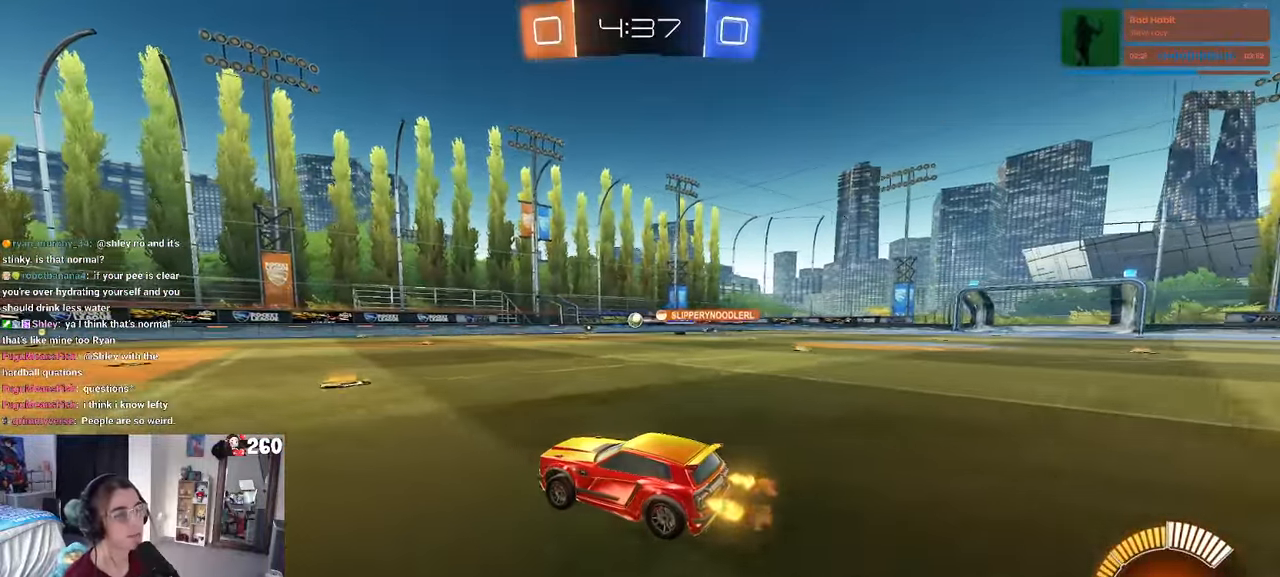
{"buttons": [], "left_stick": "center", "right_stick": "center", "events": [[233, "left_stick", "right"], [400, "left_stick", "center"]]}
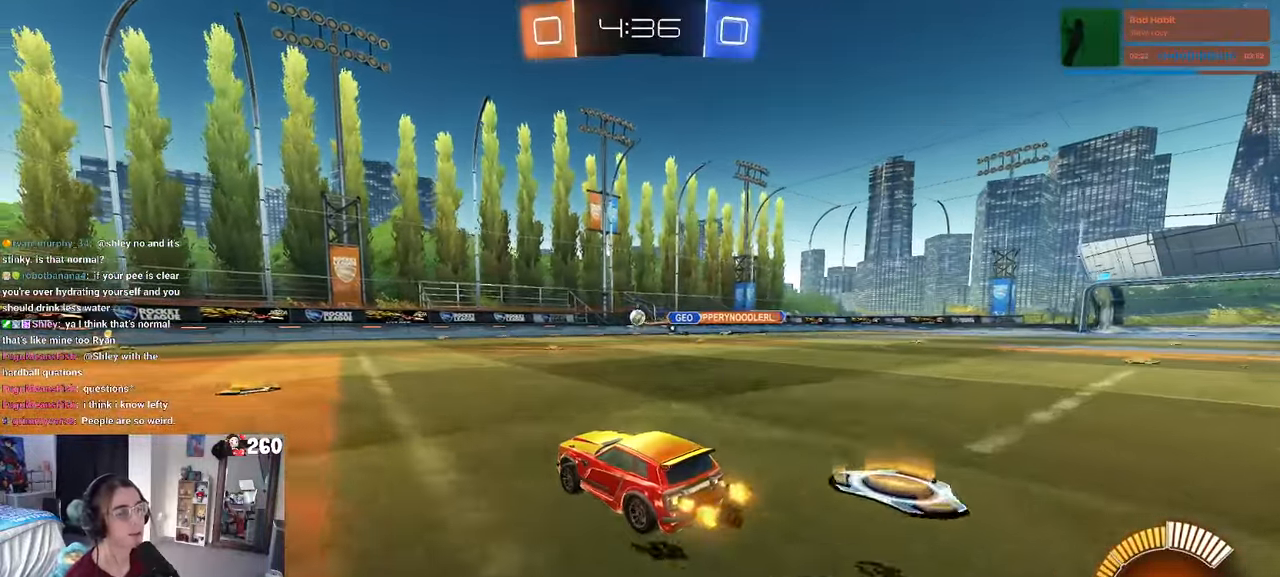
{"buttons": [], "left_stick": "center", "right_stick": "center", "events": [[33, "left_stick", "left"], [283, "left_stick", "center"]]}
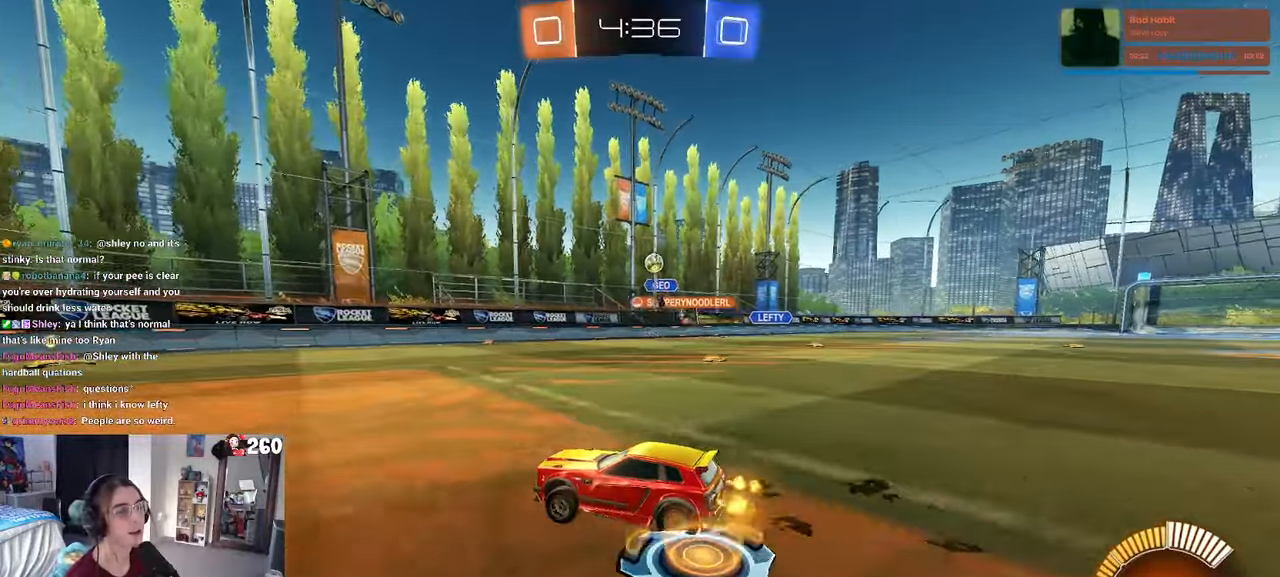
{"buttons": [], "left_stick": "left", "right_stick": "center", "events": [[167, "left_stick", "right"], [350, "left_stick", "center"], [500, "left_stick", "left"]]}
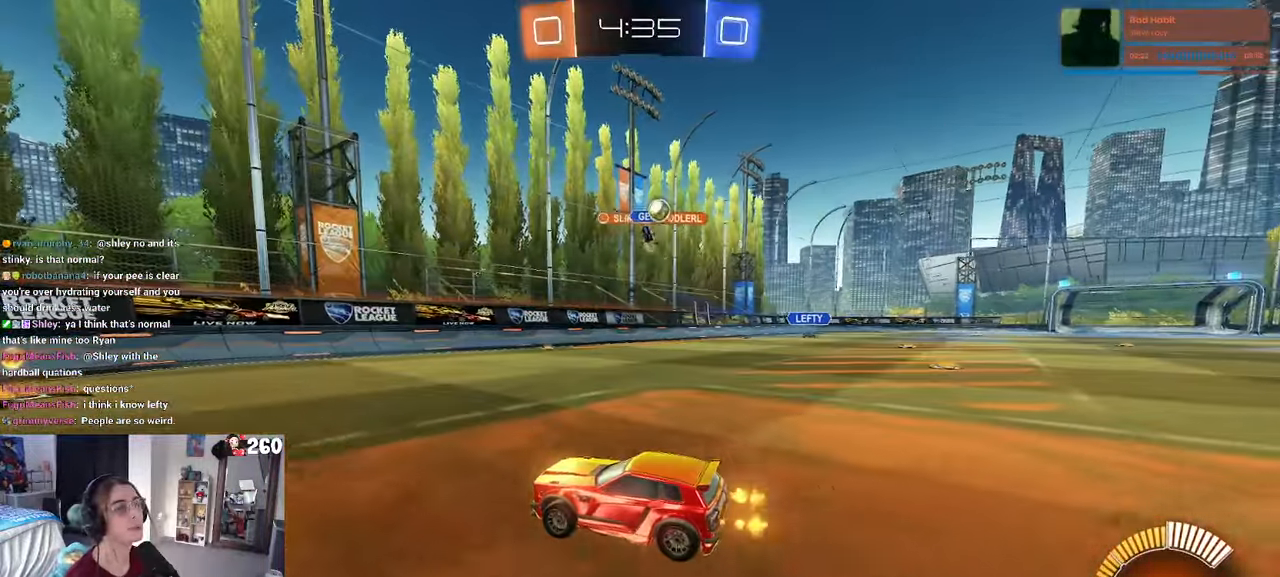
{"buttons": [], "left_stick": "left", "right_stick": "center", "events": []}
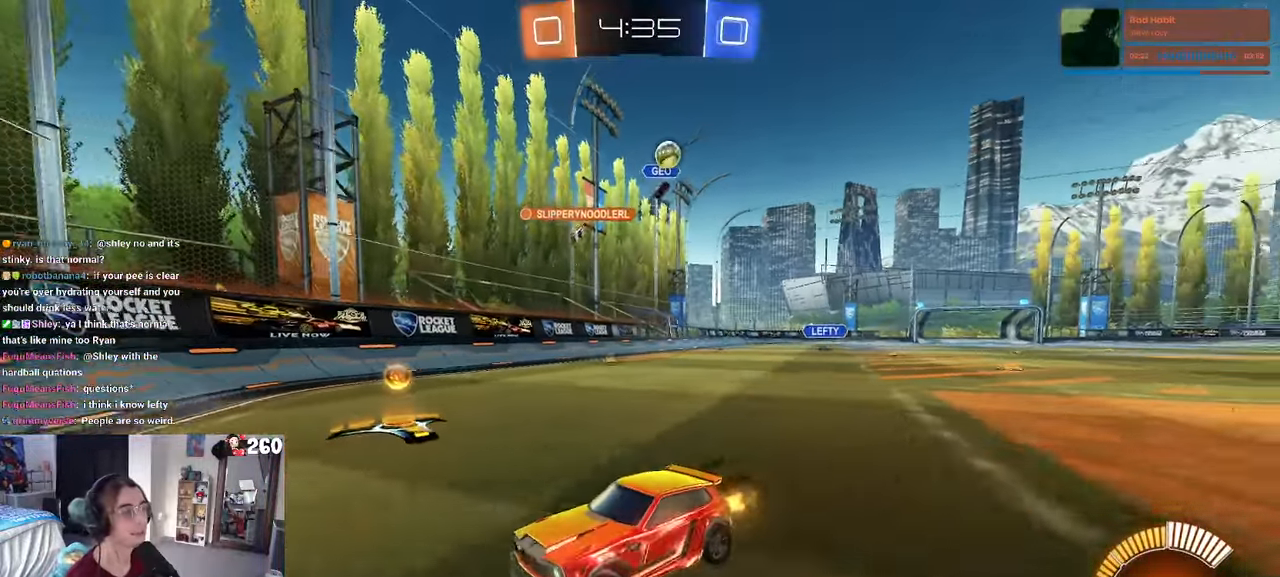
{"buttons": [], "left_stick": "center", "right_stick": "center", "events": [[50, "left_stick", "center"], [100, "L2", "down"], [100, "left_stick", "right"], [300, "L2", "up"], [484, "left_stick", "center"]]}
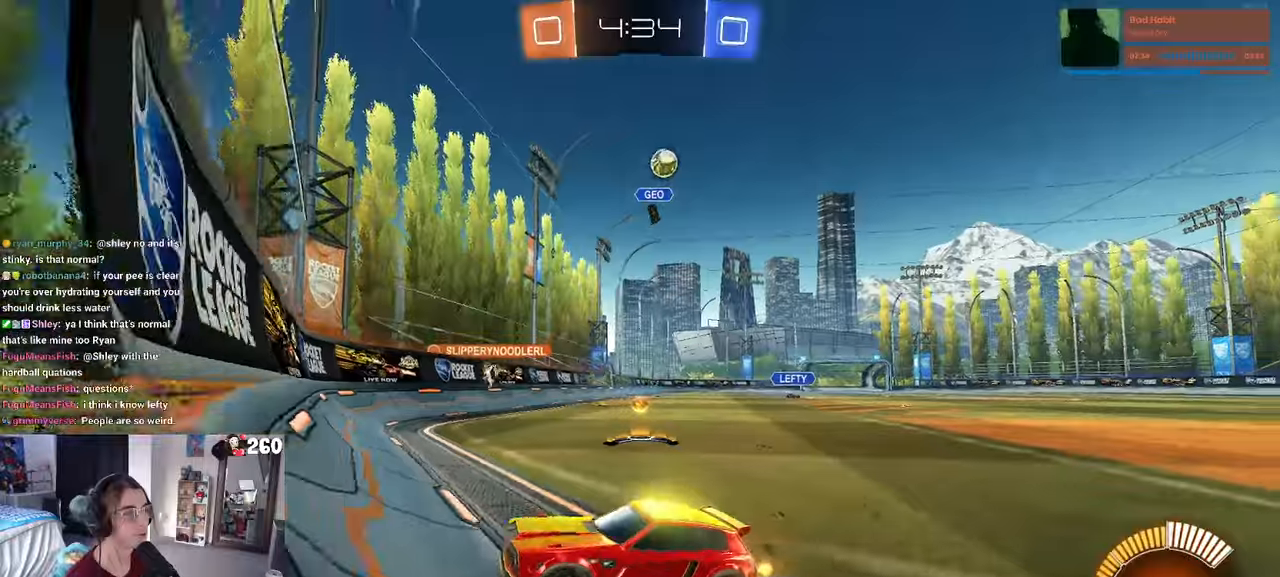
{"buttons": [], "left_stick": "left", "right_stick": "center", "events": [[50, "left_stick", "left"], [67, "SQUARE", "down"], [217, "SQUARE", "up"]]}
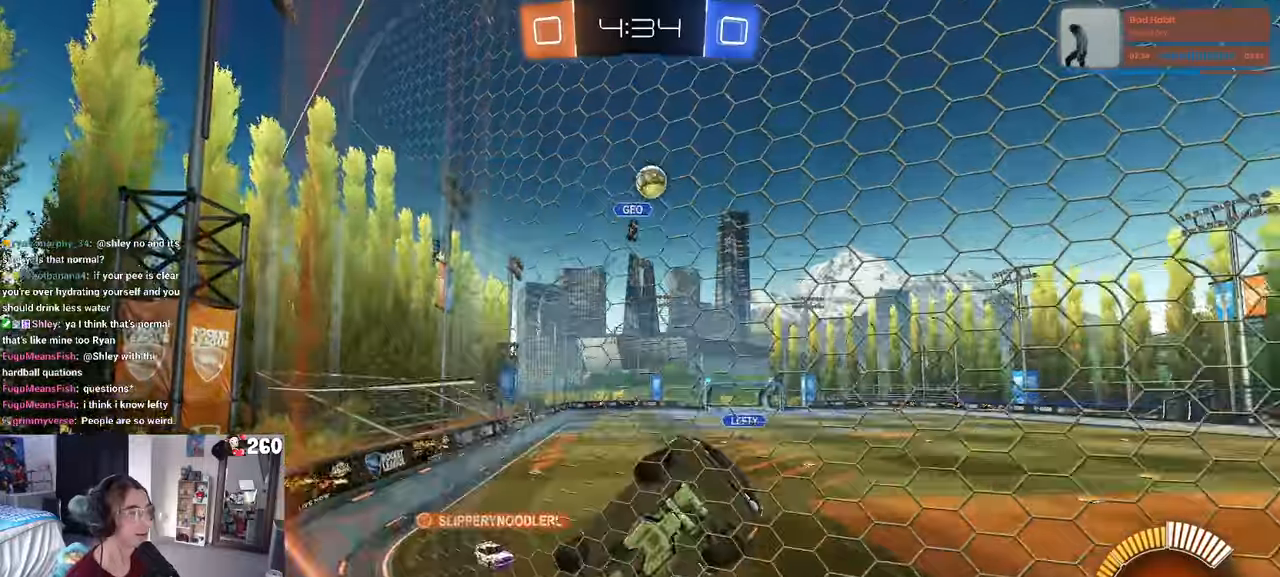
{"buttons": [], "left_stick": "center", "right_stick": "center", "events": [[84, "left_stick", "center"]]}
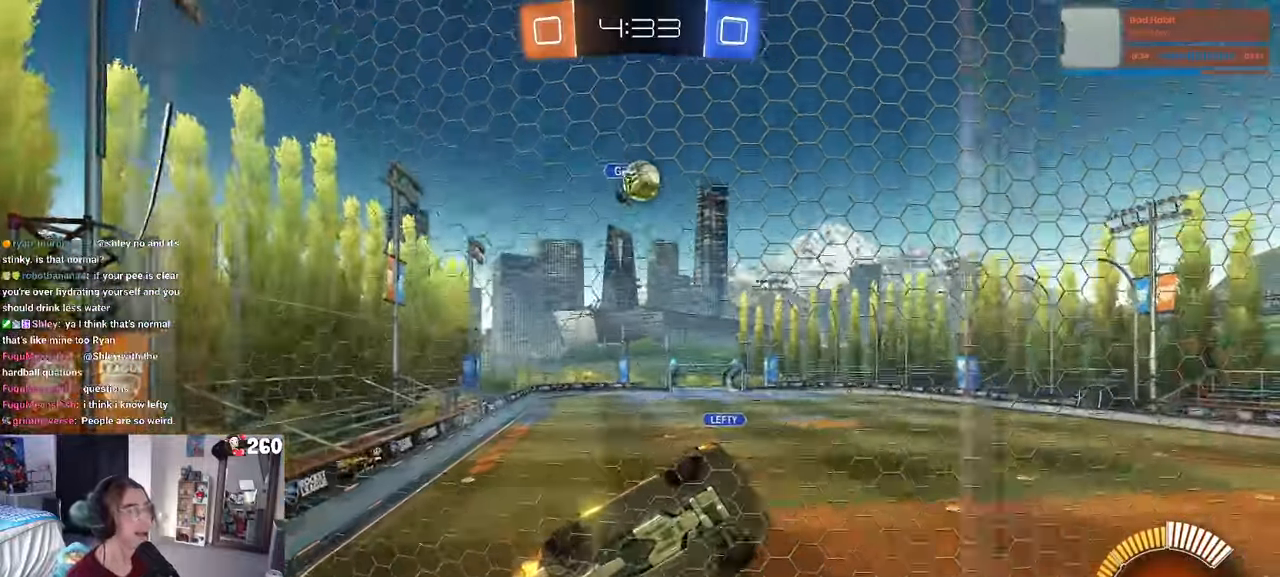
{"buttons": [], "left_stick": "left", "right_stick": "center", "events": [[250, "left_stick", "left"]]}
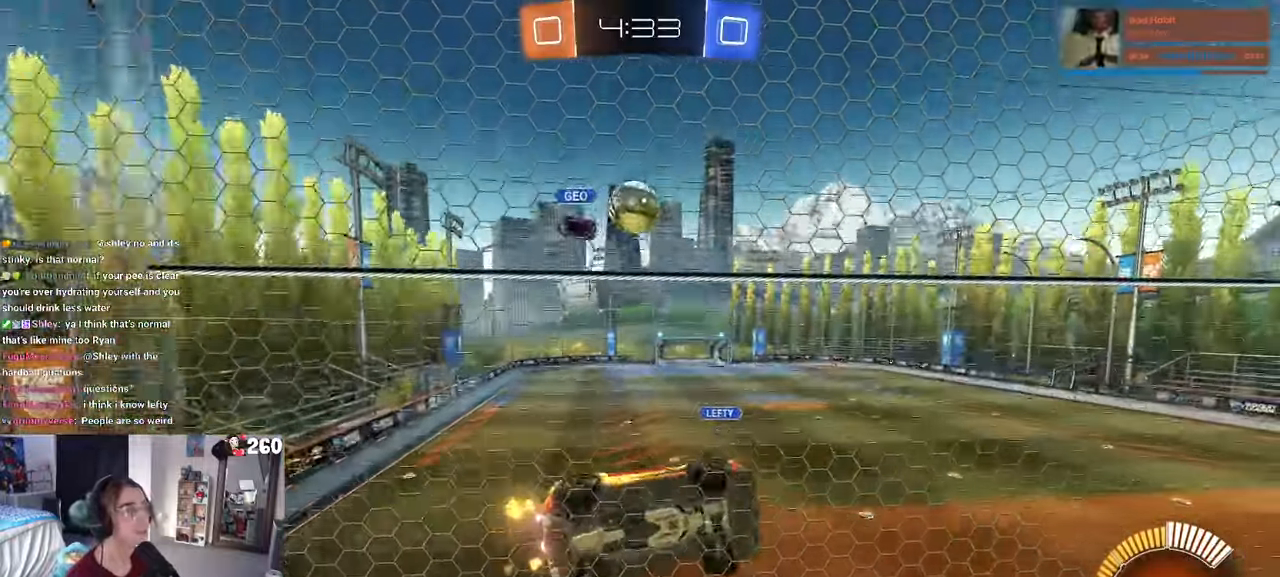
{"buttons": [], "left_stick": "center", "right_stick": "center", "events": [[67, "left_stick", "center"]]}